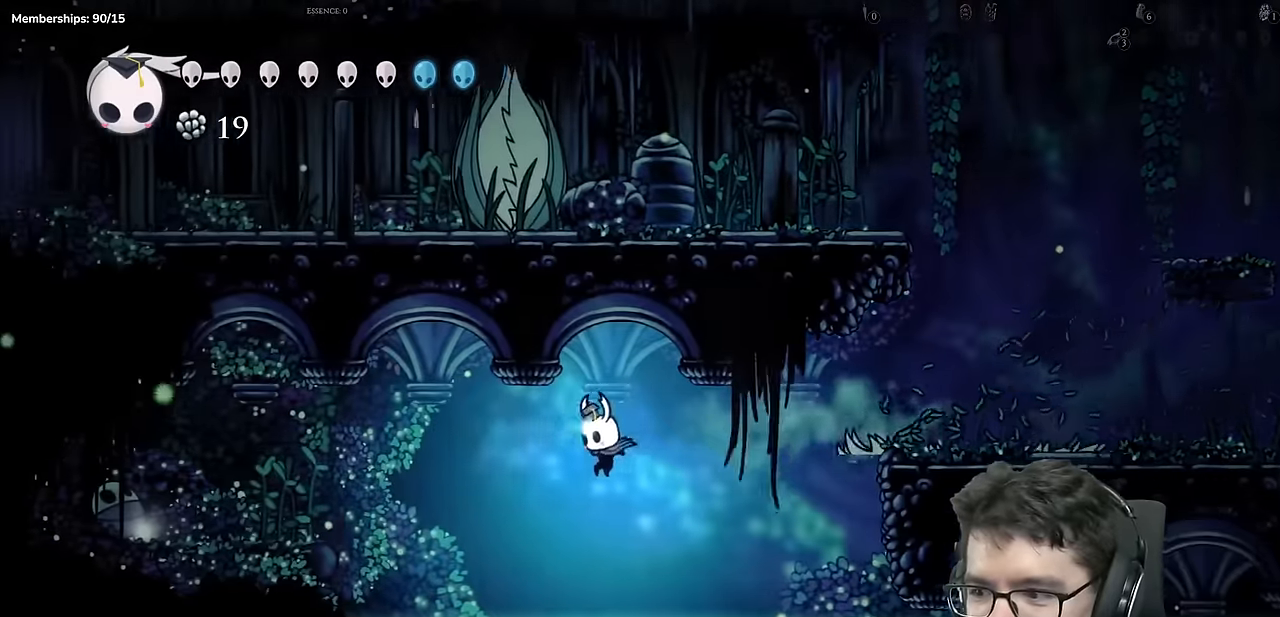
Gameplay with a controller (Xbox layout); each line is a JSON object with the inputs held at the frame after it. "events" lists button and stick changes between this image and that frame as [ms after this image, input, new state], when the widget could be followed in between. Not read: DPAD_DOWN DPAD_LEFT DPAD_RIGHT DPAD_UP R3 SELECT START Y.
{"buttons": [], "left_stick": "center", "right_stick": "center", "events": []}
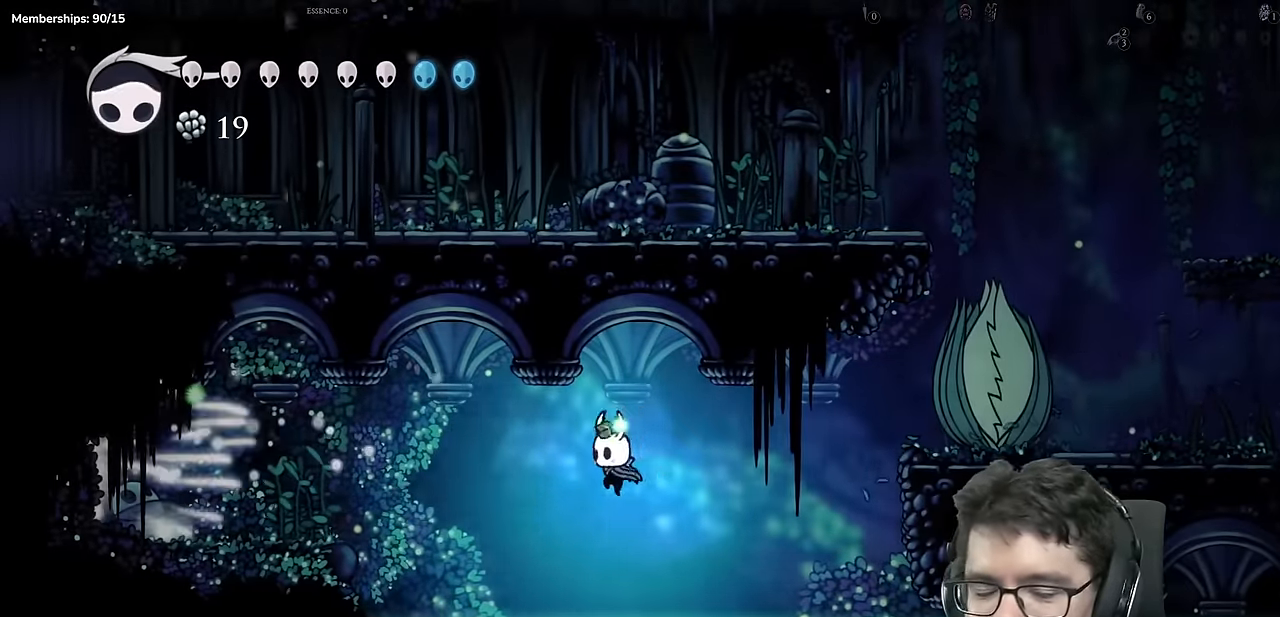
{"buttons": [], "left_stick": "center", "right_stick": "center", "events": [[17, "R2", "down"], [368, "R2", "up"]]}
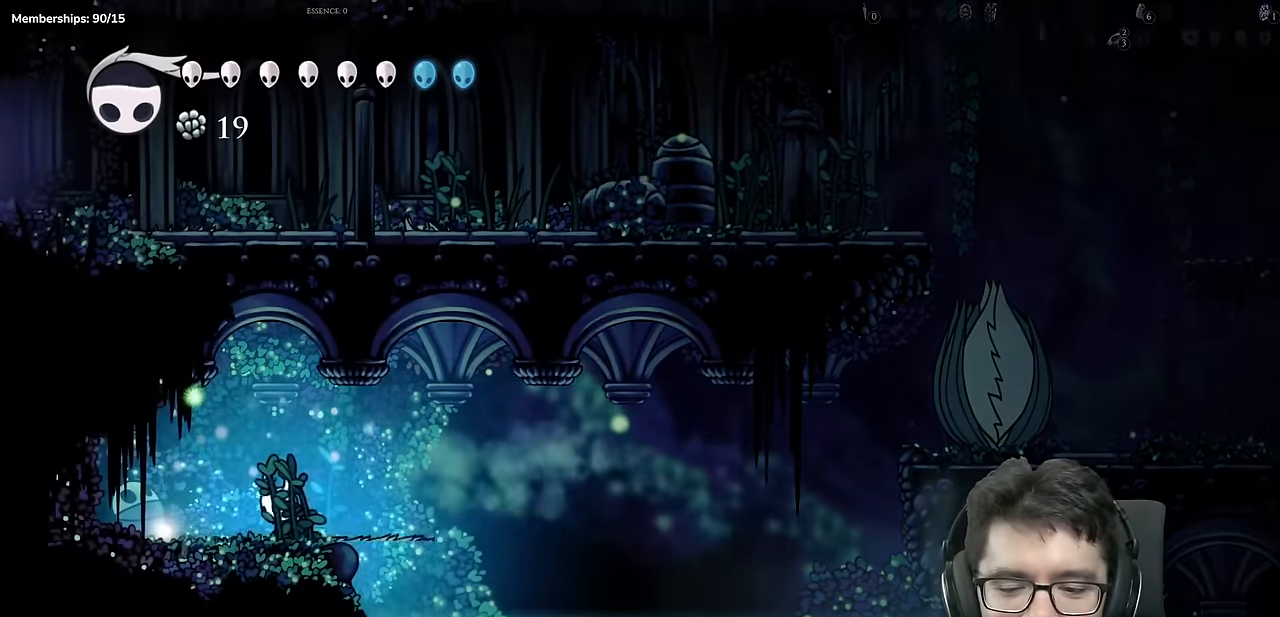
{"buttons": [], "left_stick": "center", "right_stick": "center", "events": []}
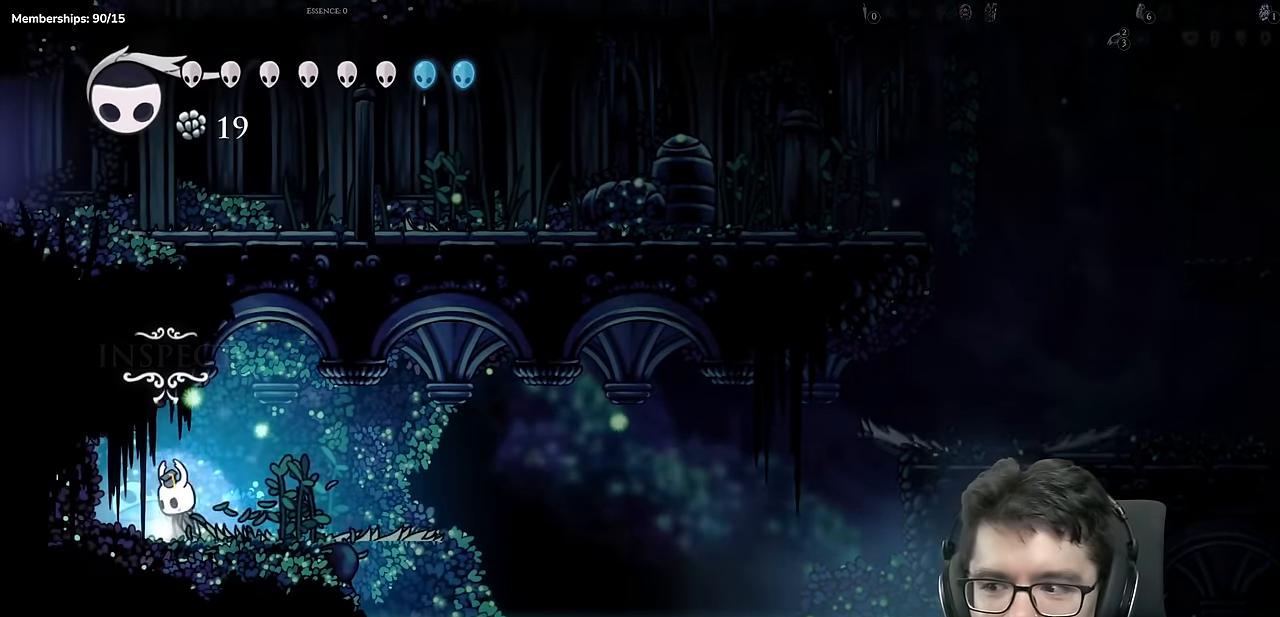
{"buttons": [], "left_stick": "center", "right_stick": "center", "events": []}
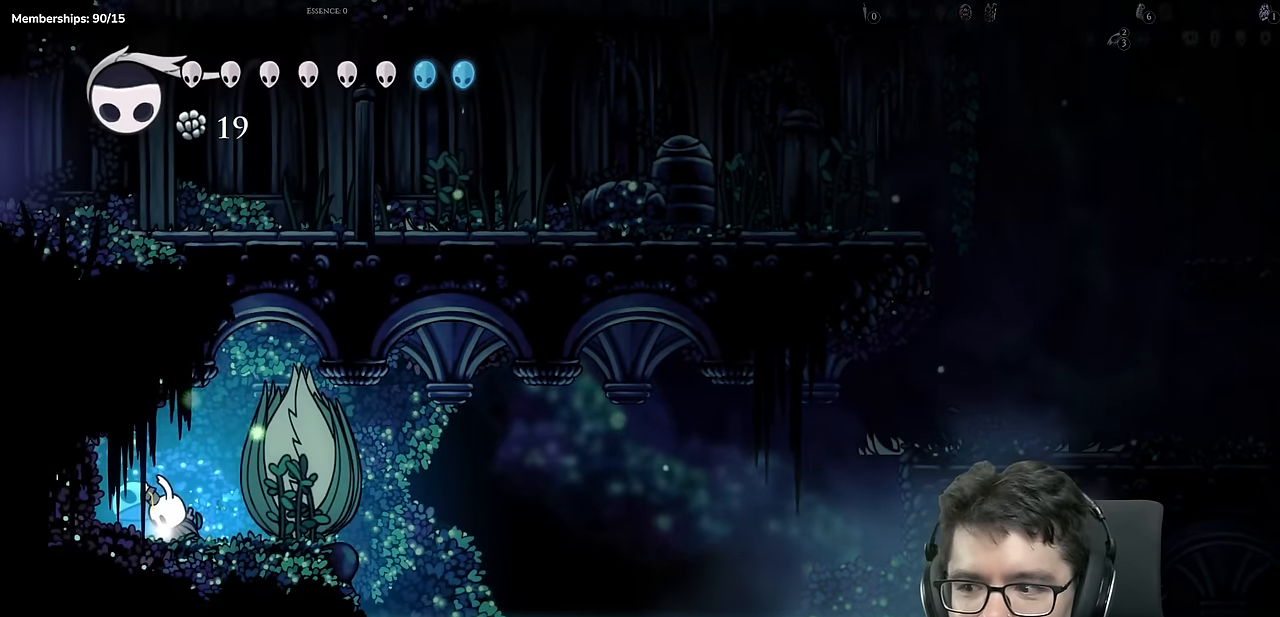
{"buttons": [], "left_stick": "center", "right_stick": "center", "events": []}
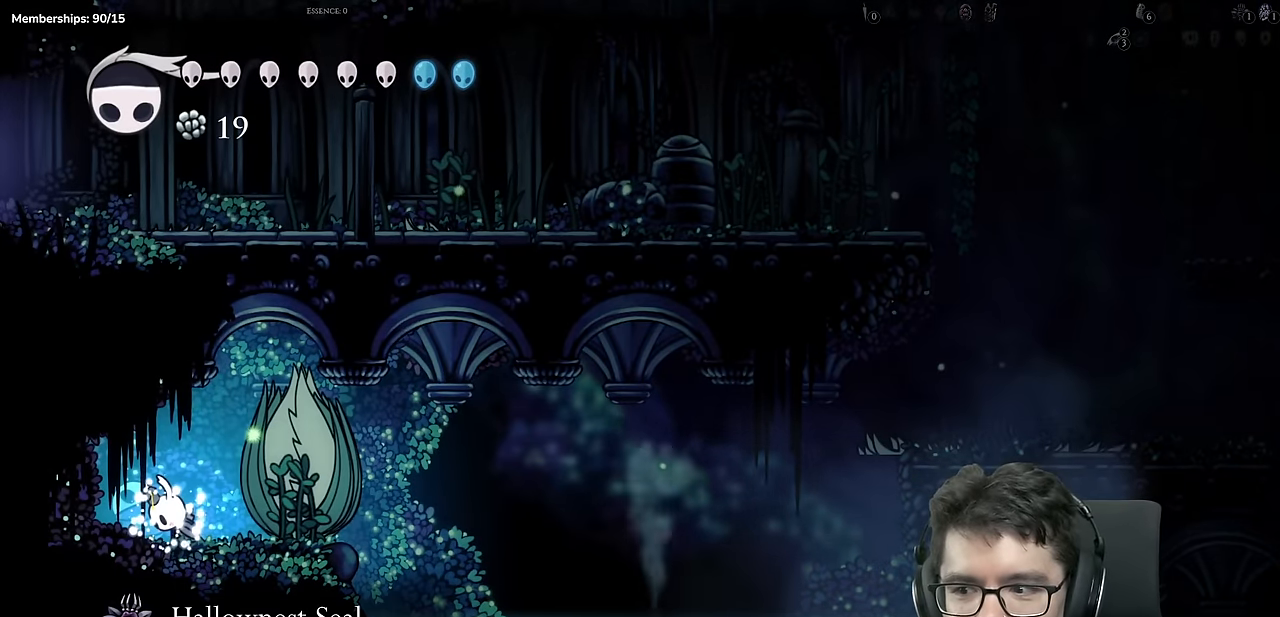
{"buttons": [], "left_stick": "center", "right_stick": "center", "events": []}
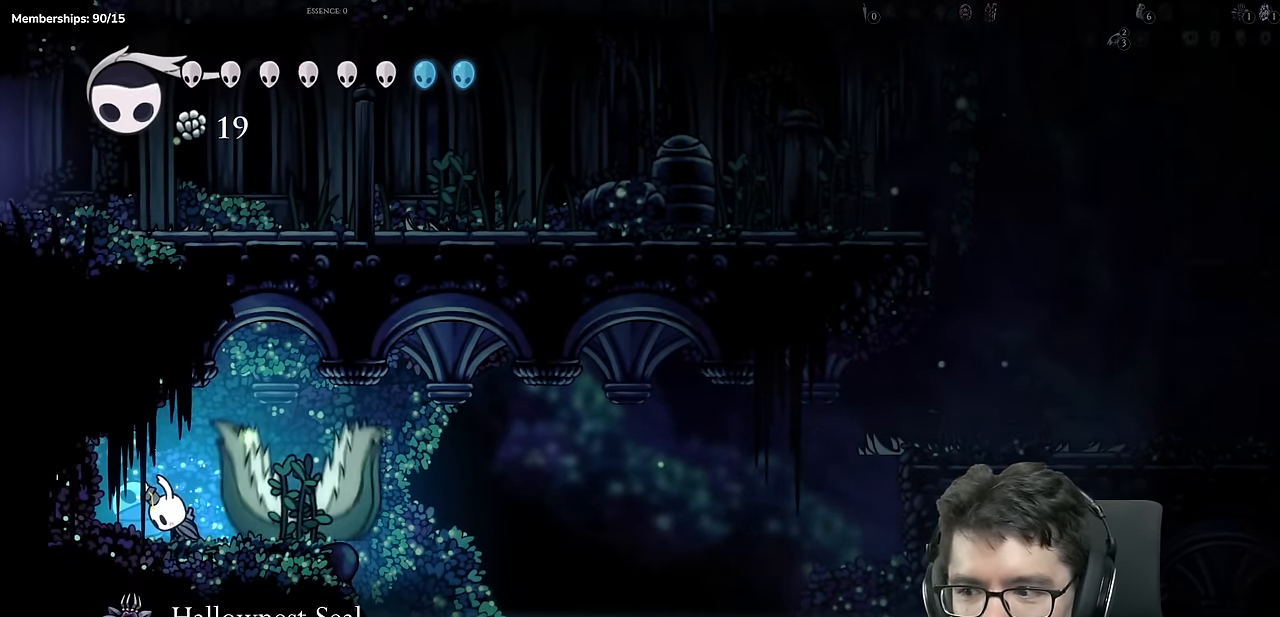
{"buttons": [], "left_stick": "center", "right_stick": "center", "events": [[300, "R2", "down"], [500, "R2", "up"]]}